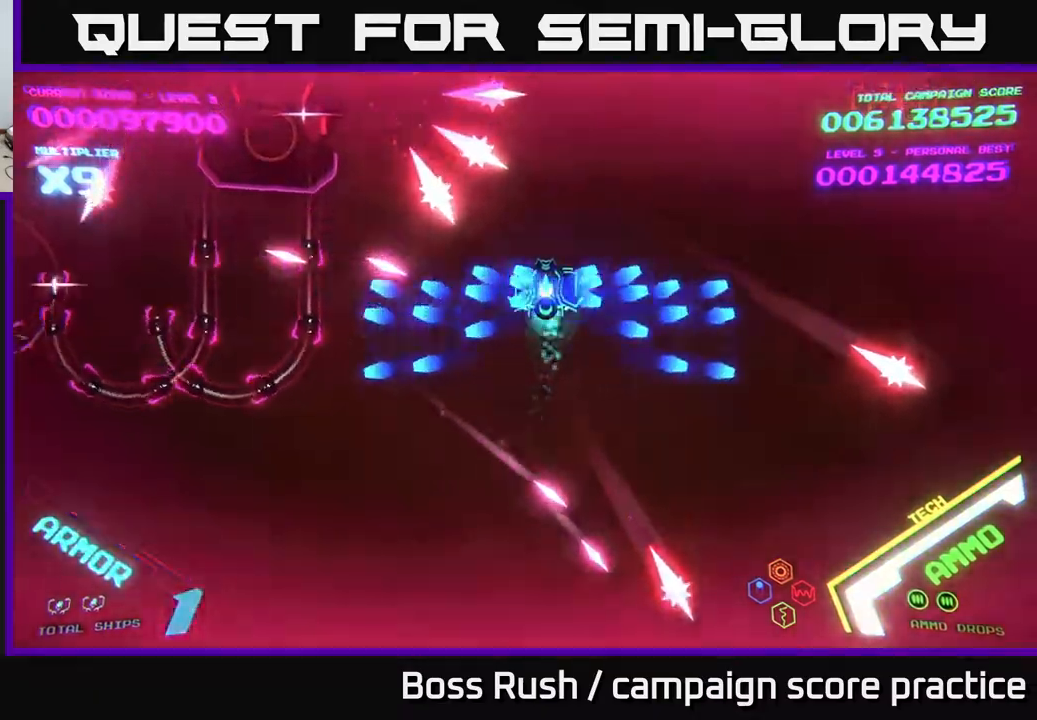
Gameplay with a controller (Xbox layout); each line is a JSON object with the inputs held at the frame after it. "events" lists button and stick changes between this image and that frame as [ms after this image, input, new state], when the widget could be followed in between.
{"buttons": ["B"], "left_stick": "down-left", "right_stick": "center", "events": [[17, "left_stick", "left"], [100, "left_stick", "down-left"]]}
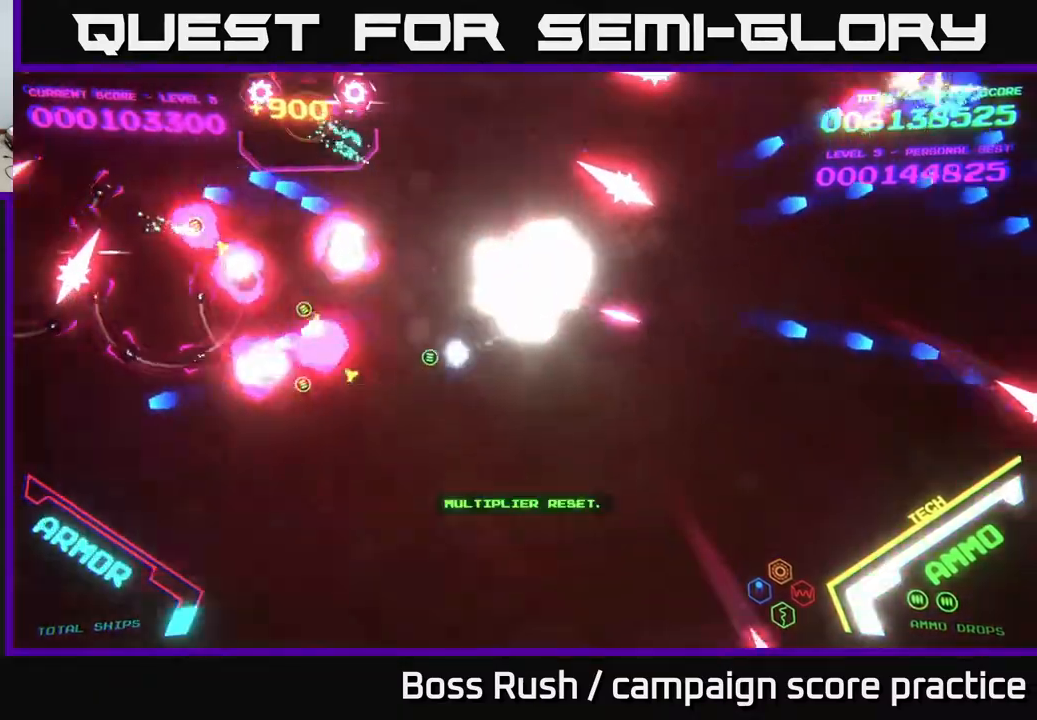
{"buttons": ["B"], "left_stick": "center", "right_stick": "center", "events": [[333, "left_stick", "left"], [467, "left_stick", "center"]]}
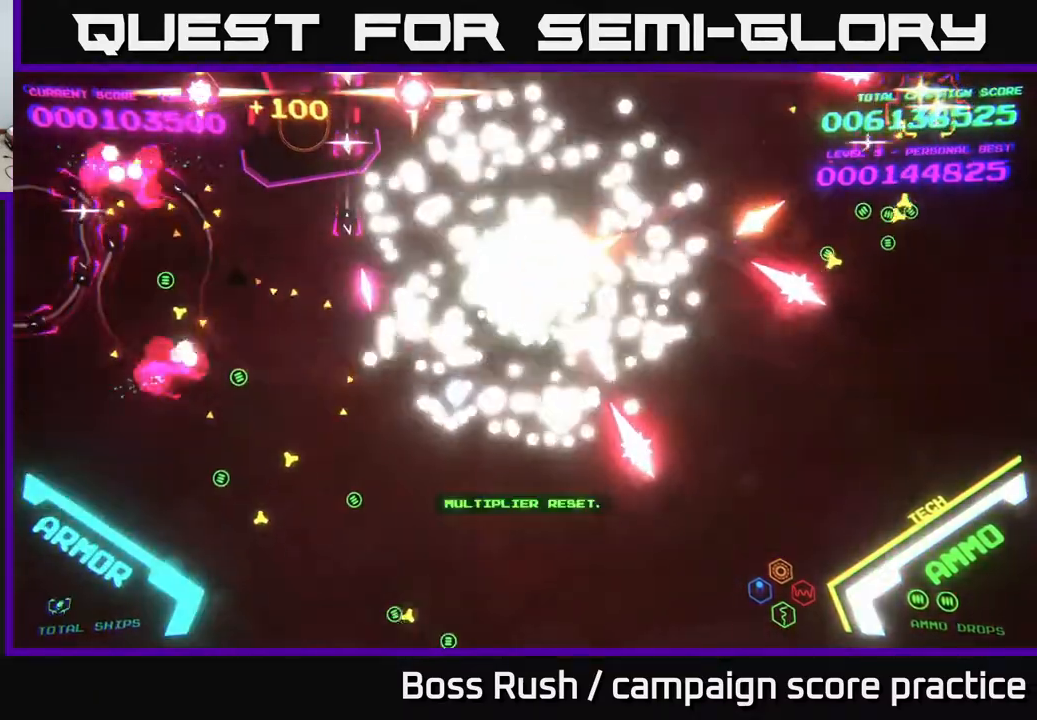
{"buttons": [], "left_stick": "up-left", "right_stick": "center", "events": [[33, "B", "up"], [500, "left_stick", "up-left"]]}
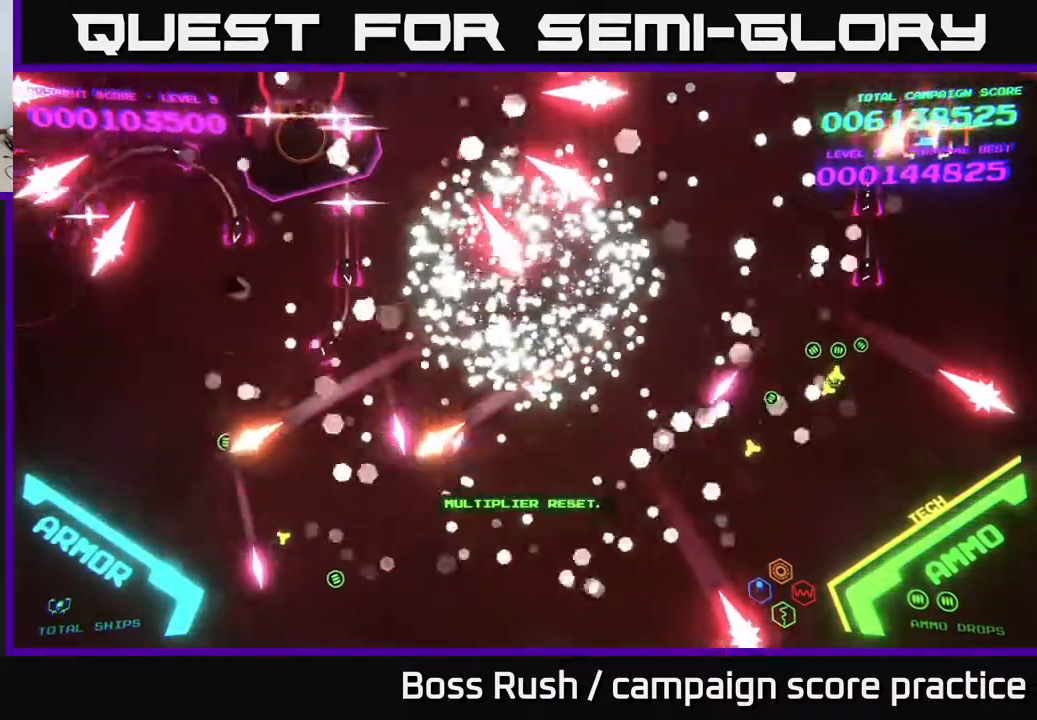
{"buttons": [], "left_stick": "up-left", "right_stick": "center", "events": [[17, "left_stick", "left"], [233, "left_stick", "center"], [367, "left_stick", "left"], [467, "left_stick", "up-left"]]}
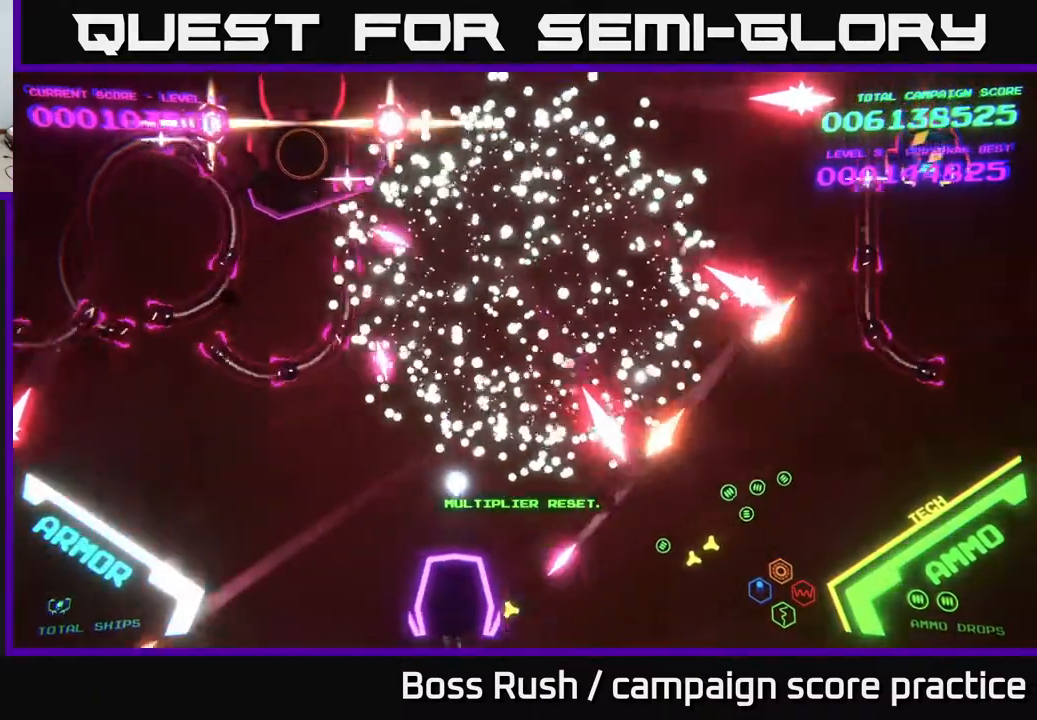
{"buttons": [], "left_stick": "up-left", "right_stick": "center", "events": []}
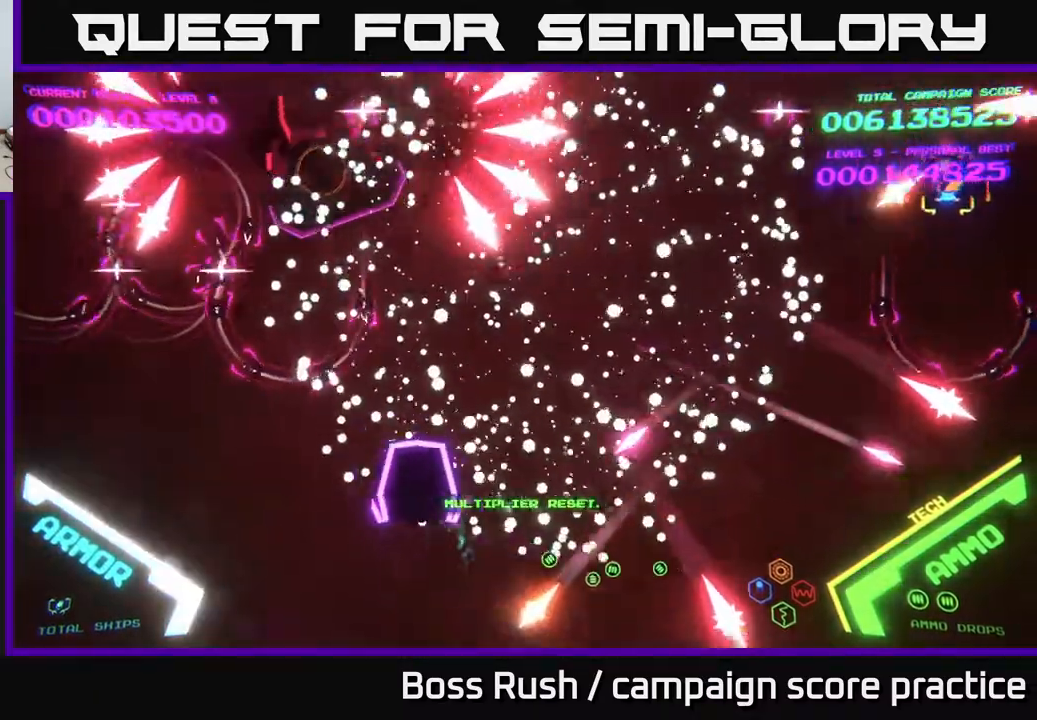
{"buttons": [], "left_stick": "left", "right_stick": "center", "events": [[500, "left_stick", "left"]]}
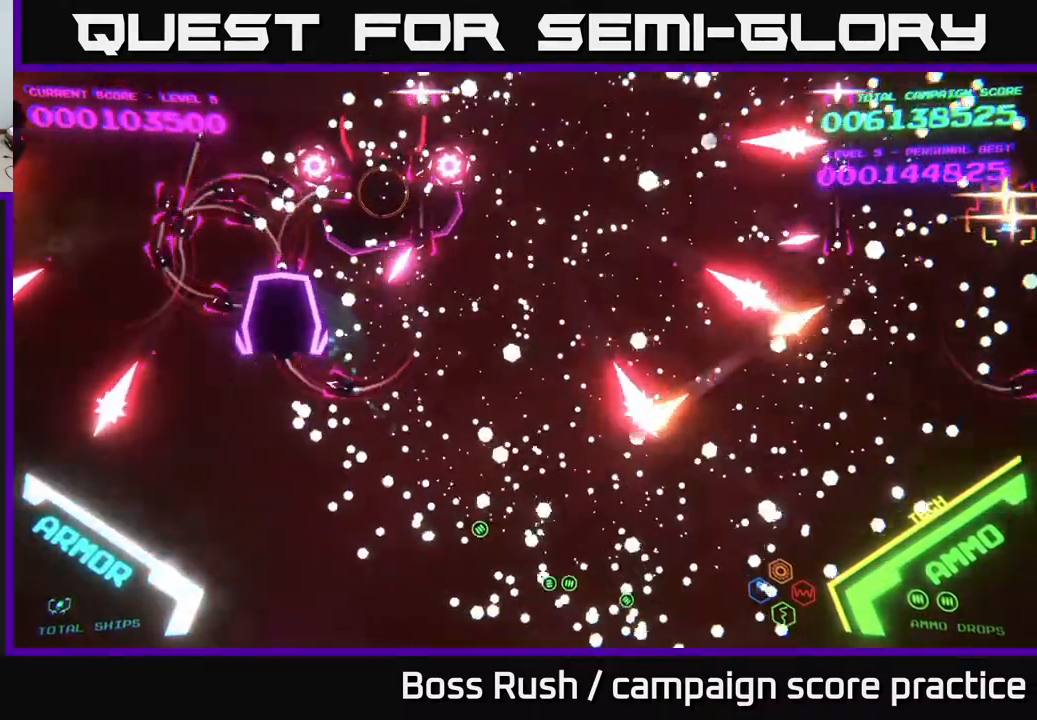
{"buttons": [], "left_stick": "up", "right_stick": "center", "events": [[100, "left_stick", "down-left"], [367, "left_stick", "down-right"], [417, "left_stick", "up-right"], [483, "left_stick", "up"]]}
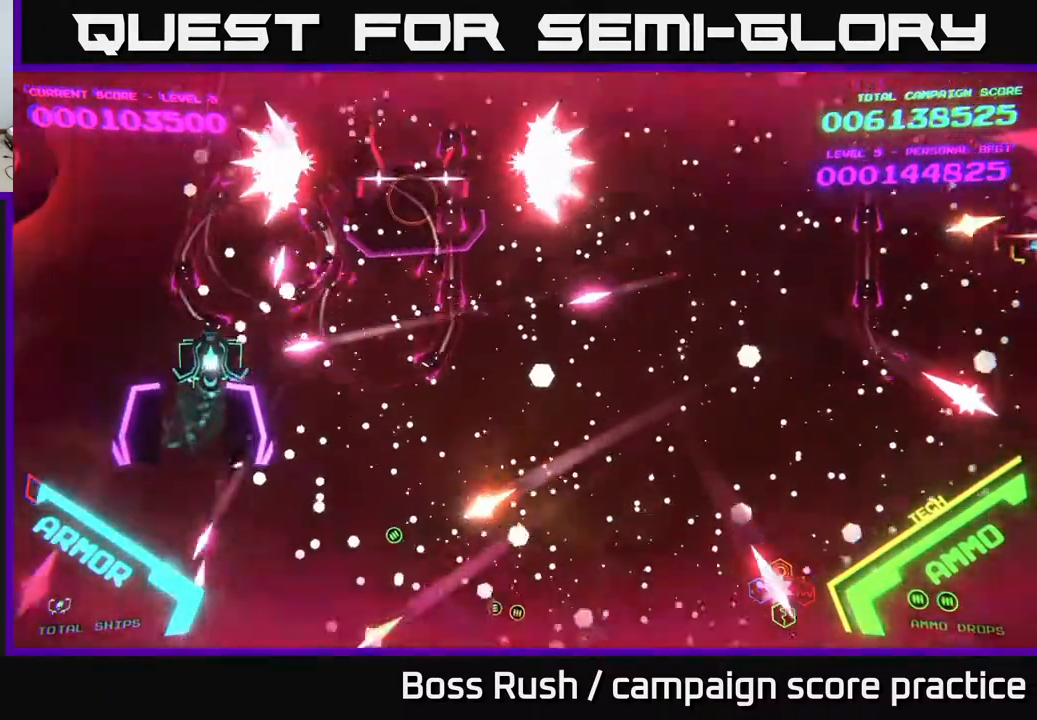
{"buttons": ["B"], "left_stick": "up-right", "right_stick": "center", "events": [[317, "B", "down"], [383, "left_stick", "up-right"]]}
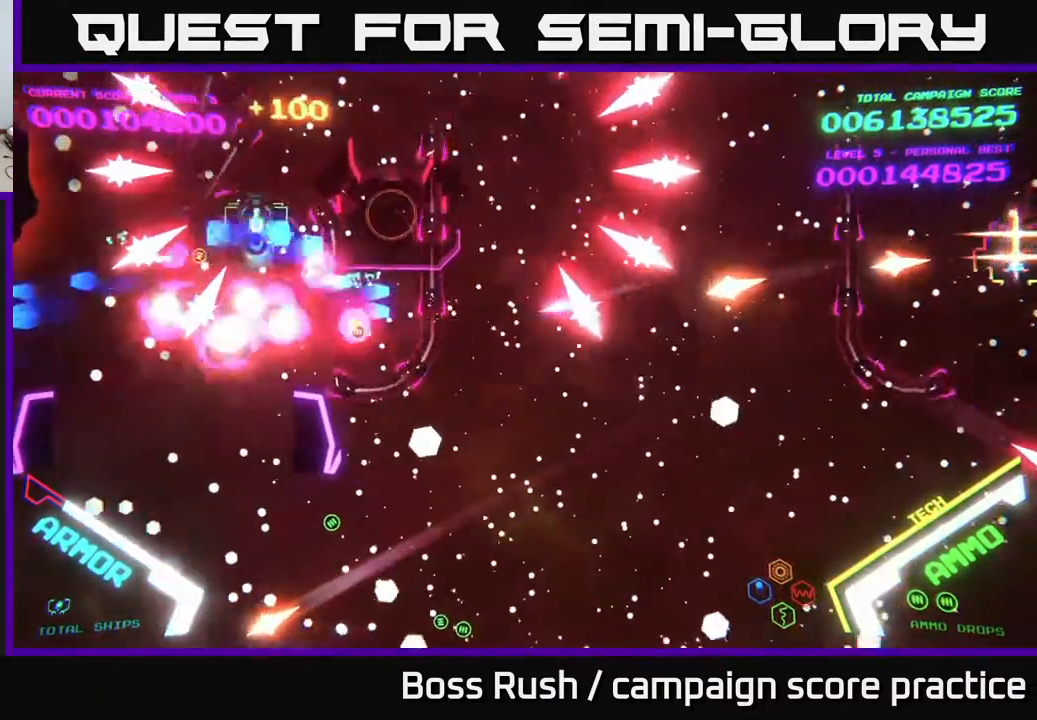
{"buttons": ["B"], "left_stick": "down-right", "right_stick": "center", "events": [[433, "left_stick", "down-right"]]}
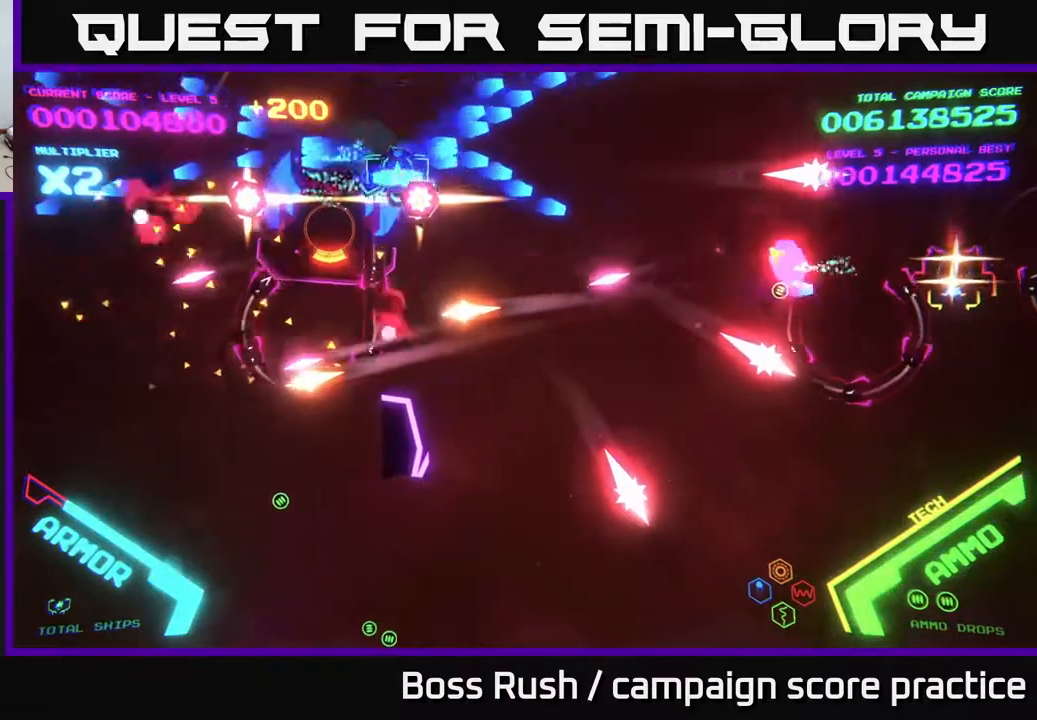
{"buttons": ["B"], "left_stick": "up-right", "right_stick": "center", "events": [[200, "left_stick", "up-right"]]}
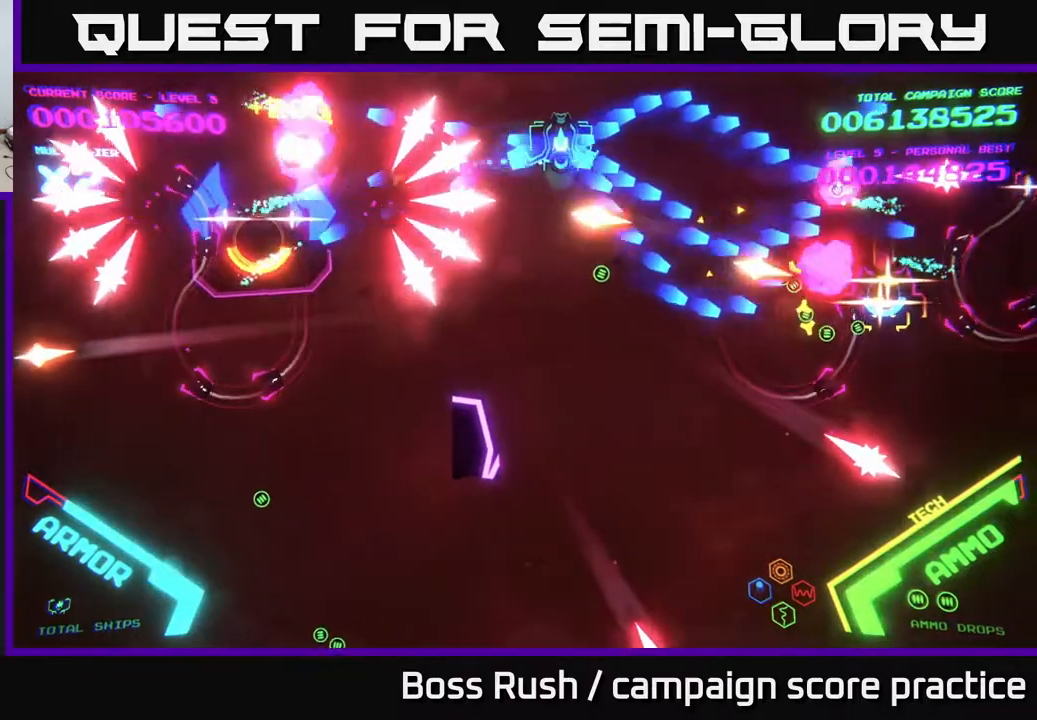
{"buttons": ["B"], "left_stick": "down-left", "right_stick": "center", "events": [[33, "left_stick", "right"], [367, "left_stick", "down"], [450, "left_stick", "down-left"]]}
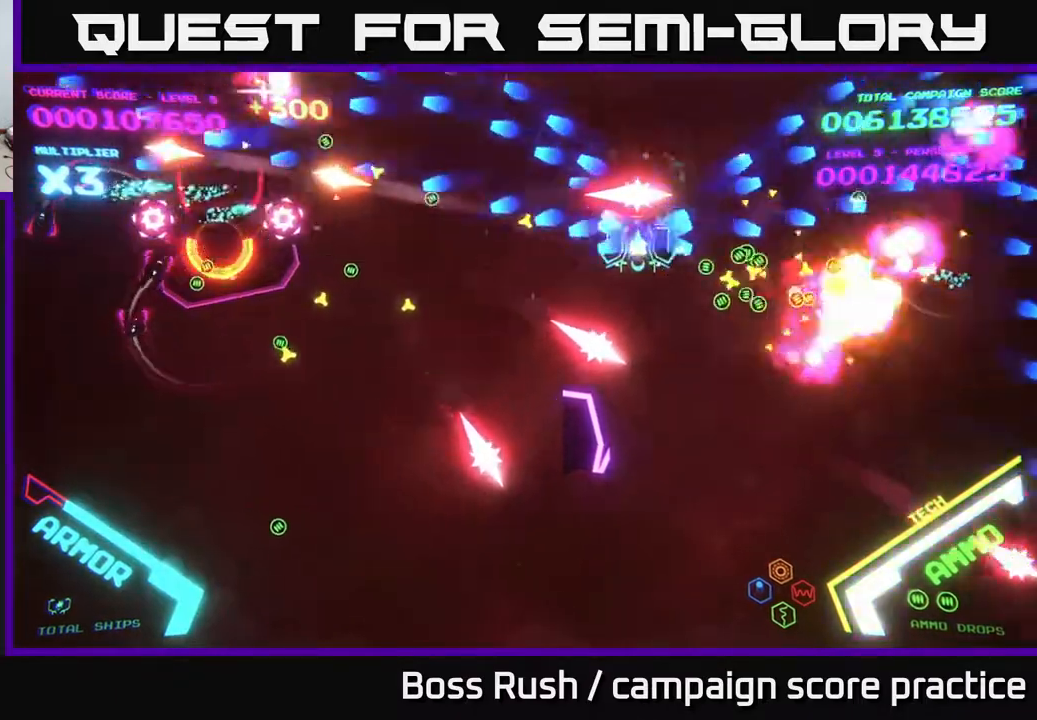
{"buttons": [], "left_stick": "down-left", "right_stick": "center", "events": [[317, "B", "up"]]}
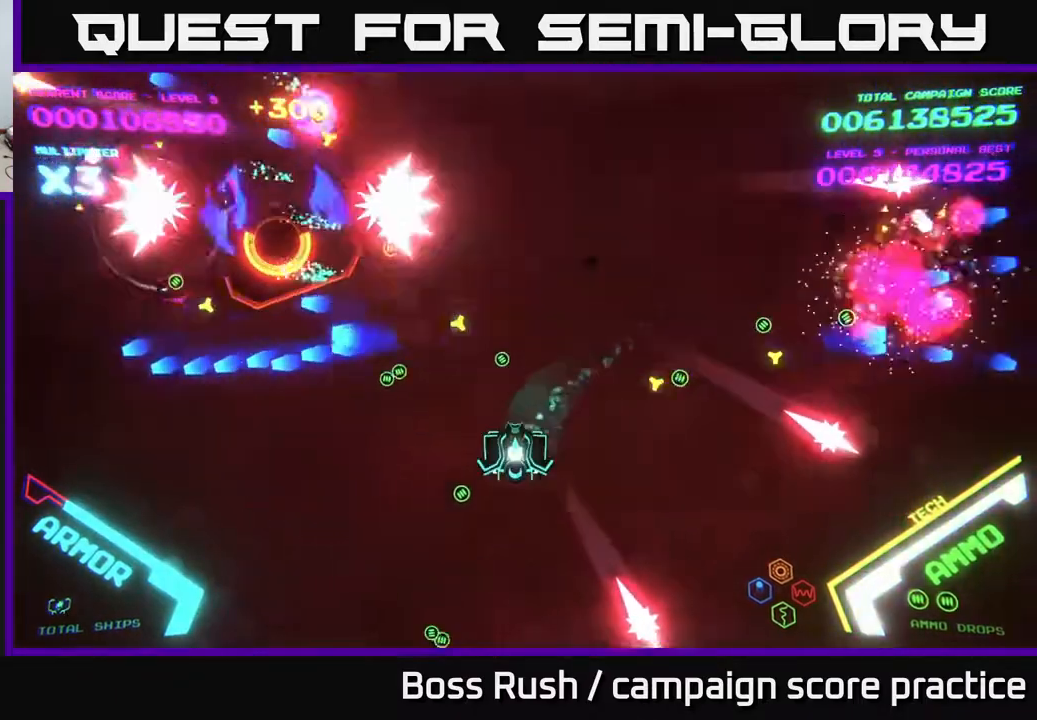
{"buttons": [], "left_stick": "down-left", "right_stick": "center", "events": []}
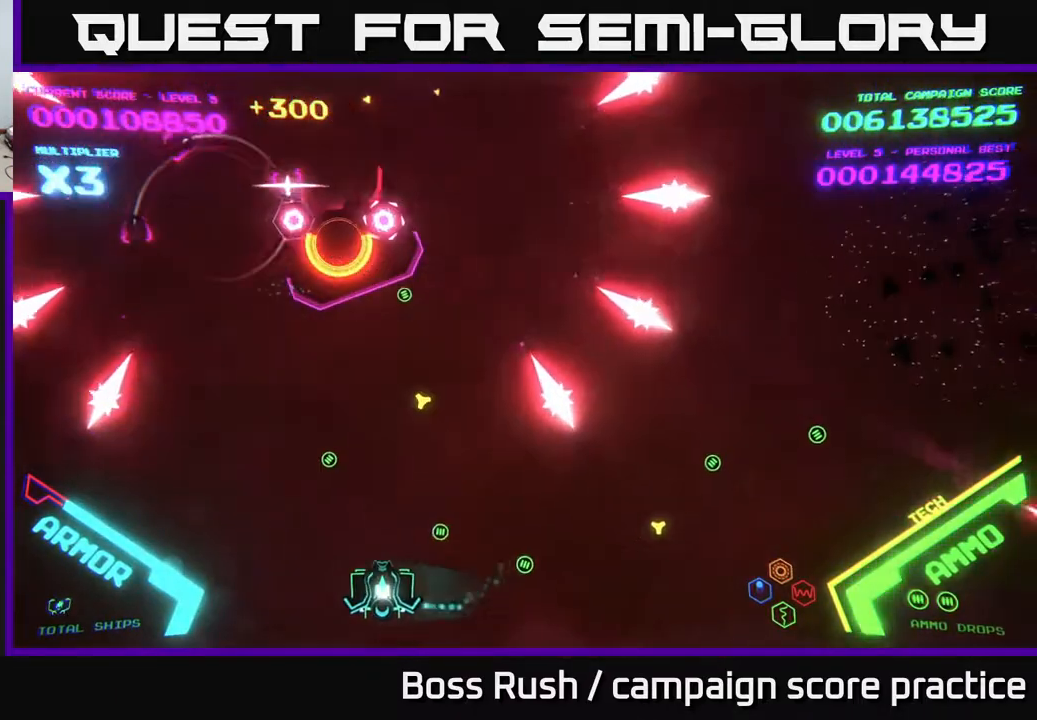
{"buttons": [], "left_stick": "down-right", "right_stick": "center", "events": [[100, "left_stick", "up-left"], [217, "left_stick", "up-right"], [333, "left_stick", "right"], [433, "left_stick", "down-right"]]}
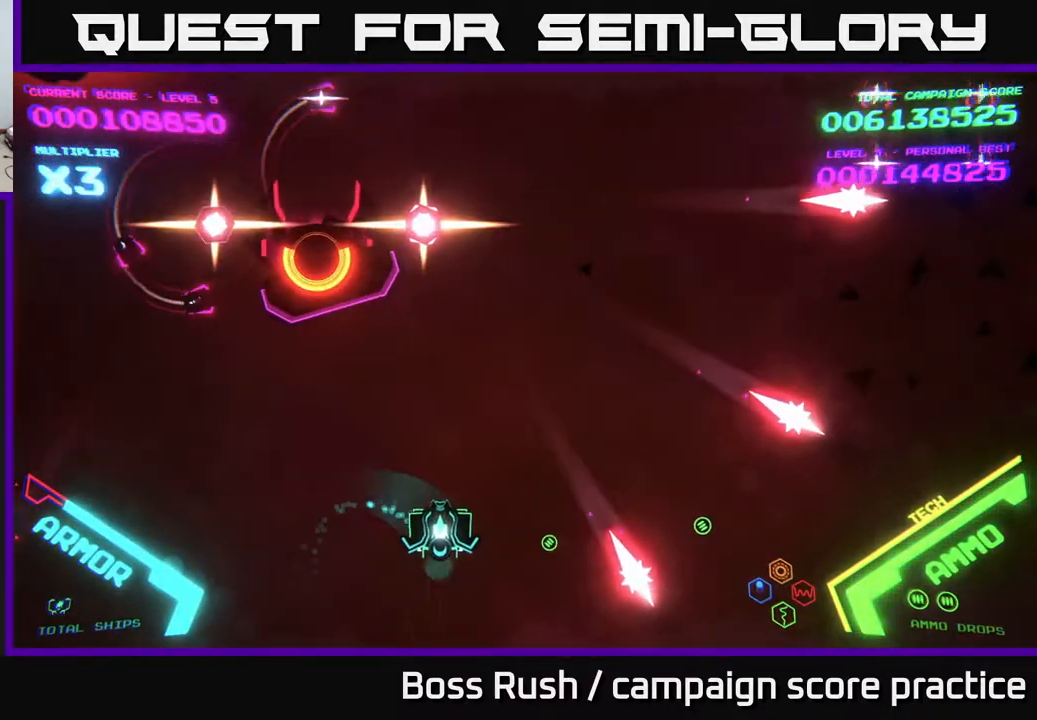
{"buttons": [], "left_stick": "center", "right_stick": "center", "events": [[167, "left_stick", "center"], [300, "left_stick", "up-left"], [400, "left_stick", "center"]]}
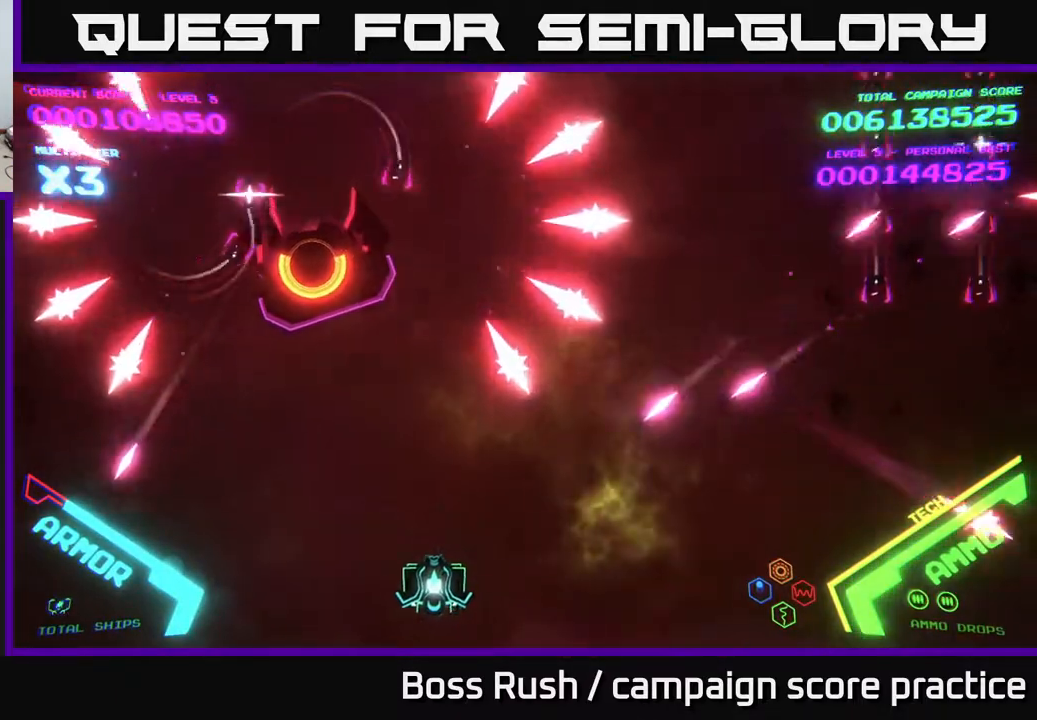
{"buttons": [], "left_stick": "up-left", "right_stick": "center", "events": [[17, "left_stick", "down-right"], [200, "left_stick", "up-left"]]}
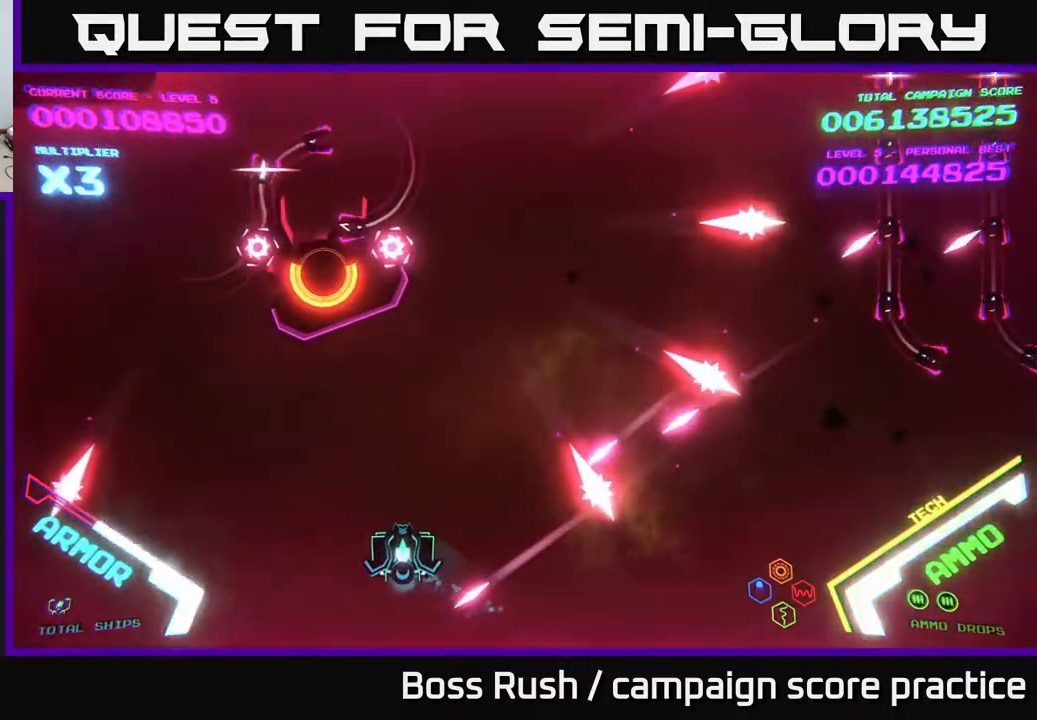
{"buttons": ["B"], "left_stick": "up-right", "right_stick": "center", "events": [[17, "left_stick", "up"], [167, "left_stick", "up-right"], [467, "B", "down"]]}
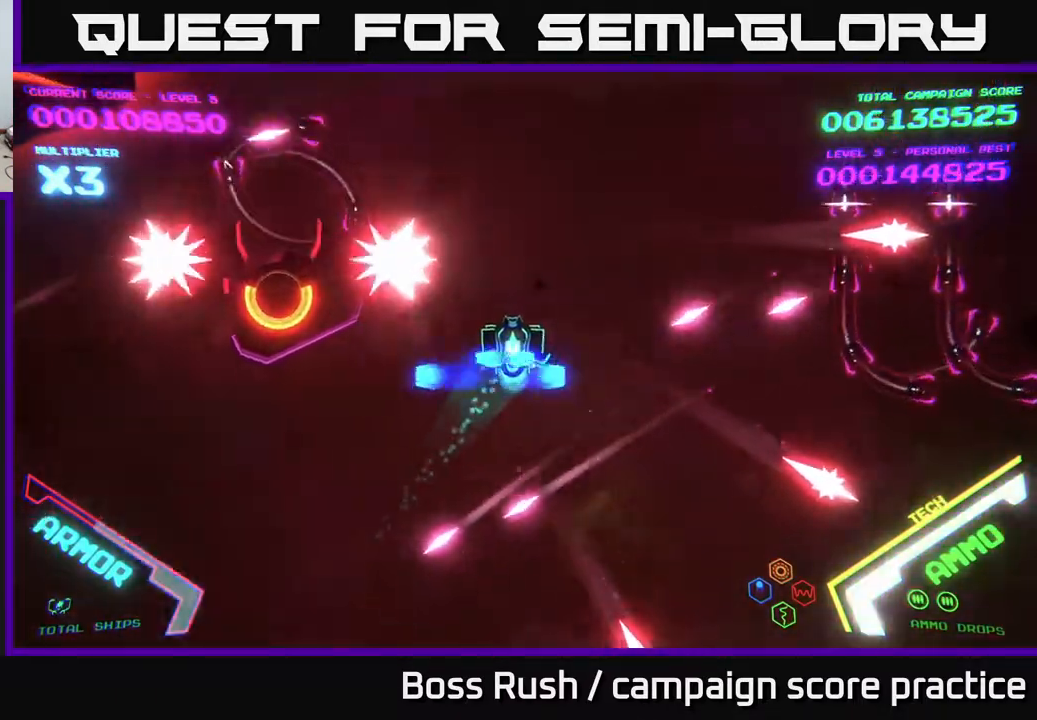
{"buttons": ["B"], "left_stick": "up-right", "right_stick": "center", "events": []}
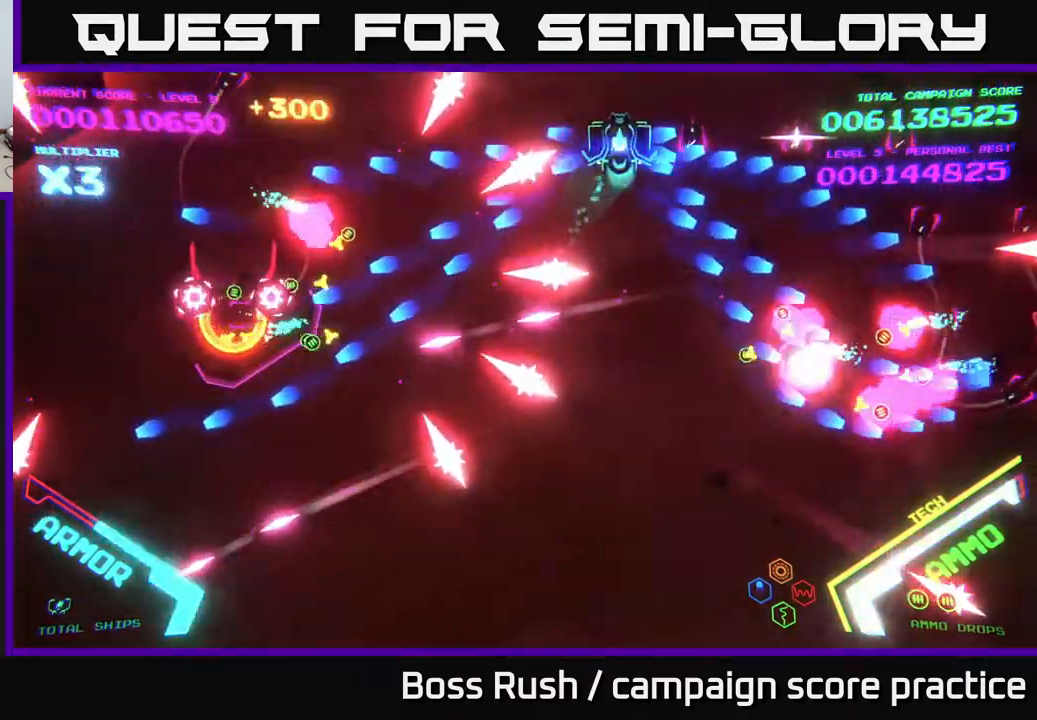
{"buttons": [], "left_stick": "down", "right_stick": "center", "events": [[133, "left_stick", "up-left"], [183, "B", "up"], [200, "left_stick", "down-left"], [267, "B", "down"], [400, "B", "up"], [467, "left_stick", "down"]]}
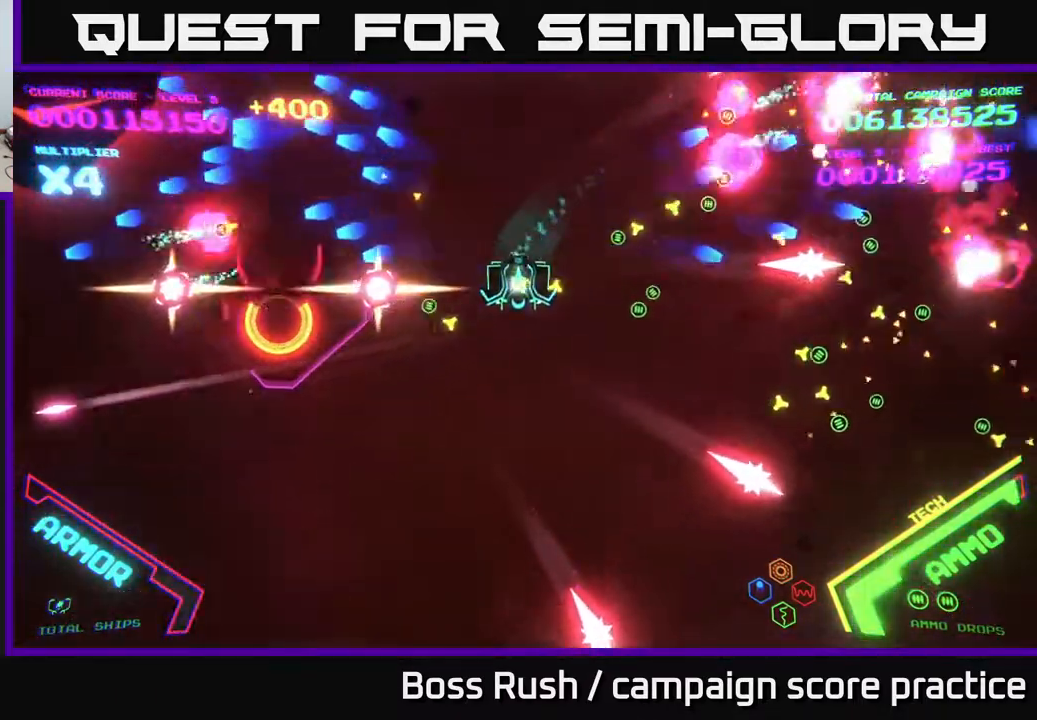
{"buttons": [], "left_stick": "down-left", "right_stick": "center", "events": [[400, "left_stick", "down-left"]]}
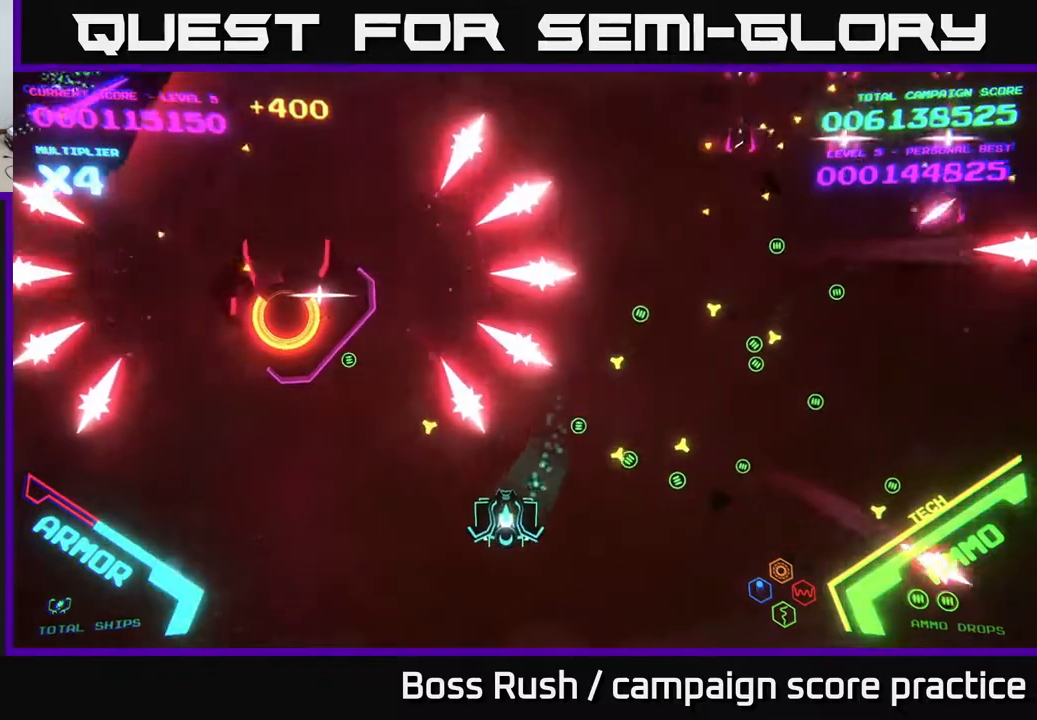
{"buttons": [], "left_stick": "up-left", "right_stick": "center", "events": [[350, "left_stick", "left"], [500, "left_stick", "up-left"]]}
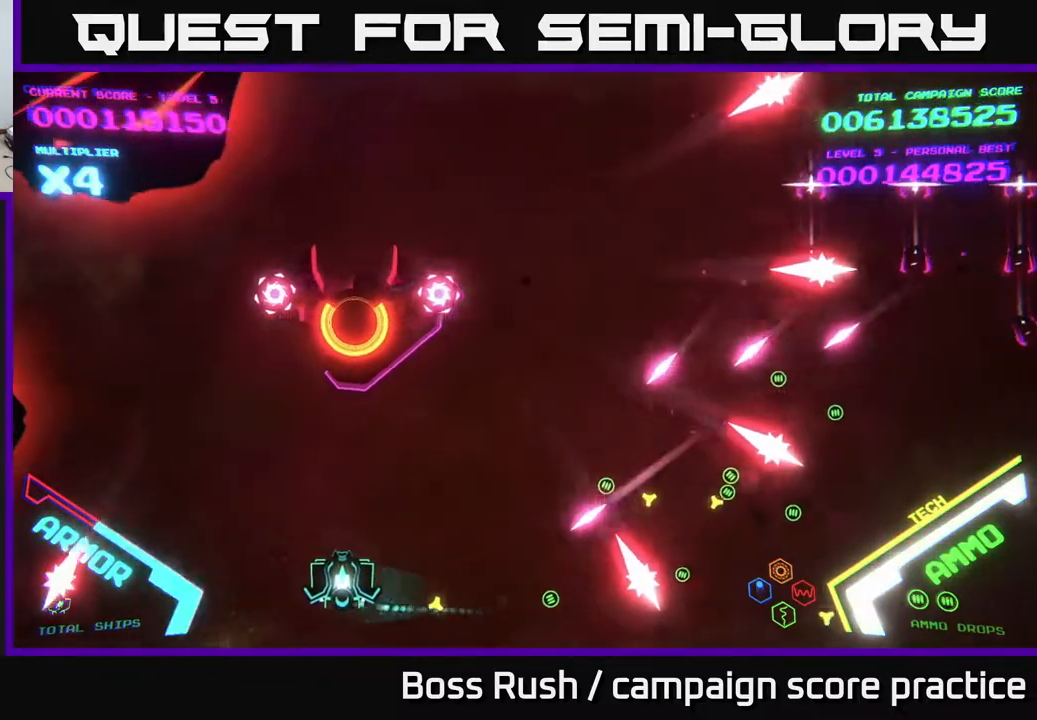
{"buttons": [], "left_stick": "center", "right_stick": "center", "events": [[150, "left_stick", "up-right"], [333, "left_stick", "up-left"], [400, "left_stick", "center"]]}
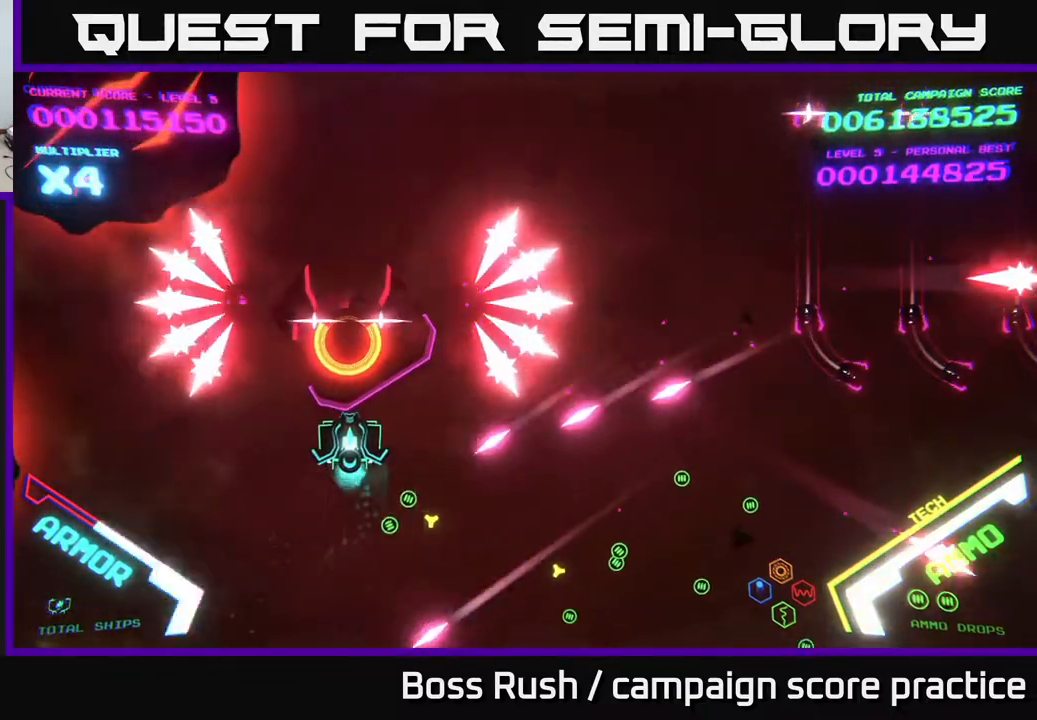
{"buttons": ["B"], "left_stick": "up-right", "right_stick": "center", "events": [[167, "left_stick", "up"], [283, "left_stick", "up-right"], [333, "B", "down"]]}
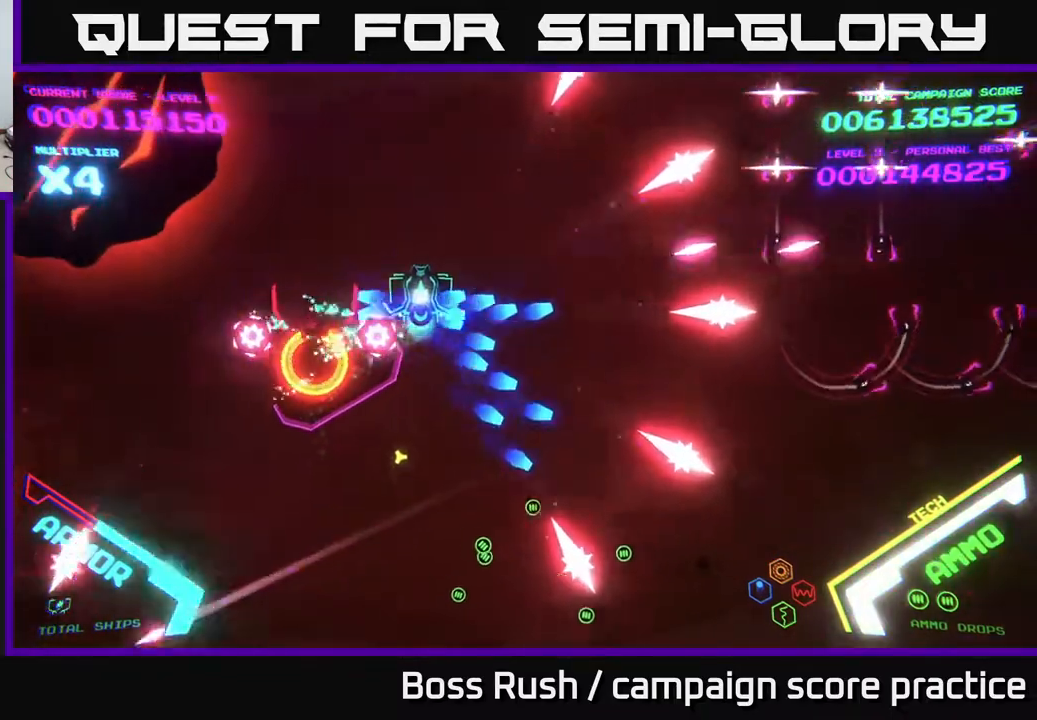
{"buttons": ["B"], "left_stick": "down", "right_stick": "center", "events": [[483, "left_stick", "down"]]}
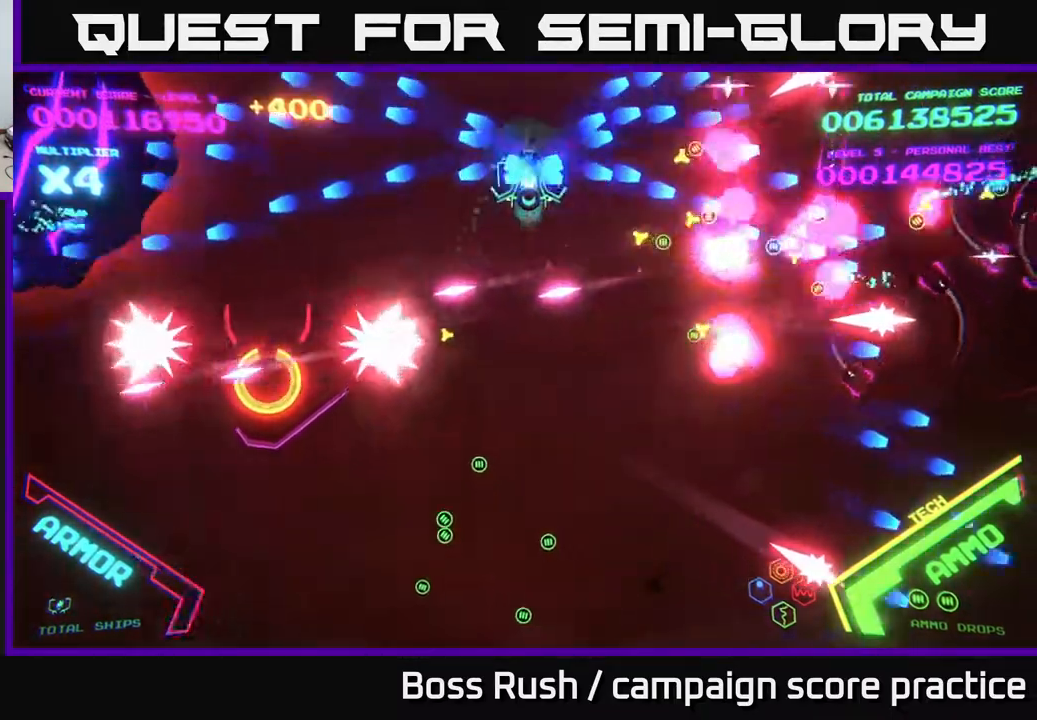
{"buttons": [], "left_stick": "left", "right_stick": "center", "events": [[17, "left_stick", "down-left"], [133, "left_stick", "up"], [217, "B", "up"], [283, "B", "down"], [333, "left_stick", "up-left"], [417, "B", "up"], [450, "left_stick", "left"]]}
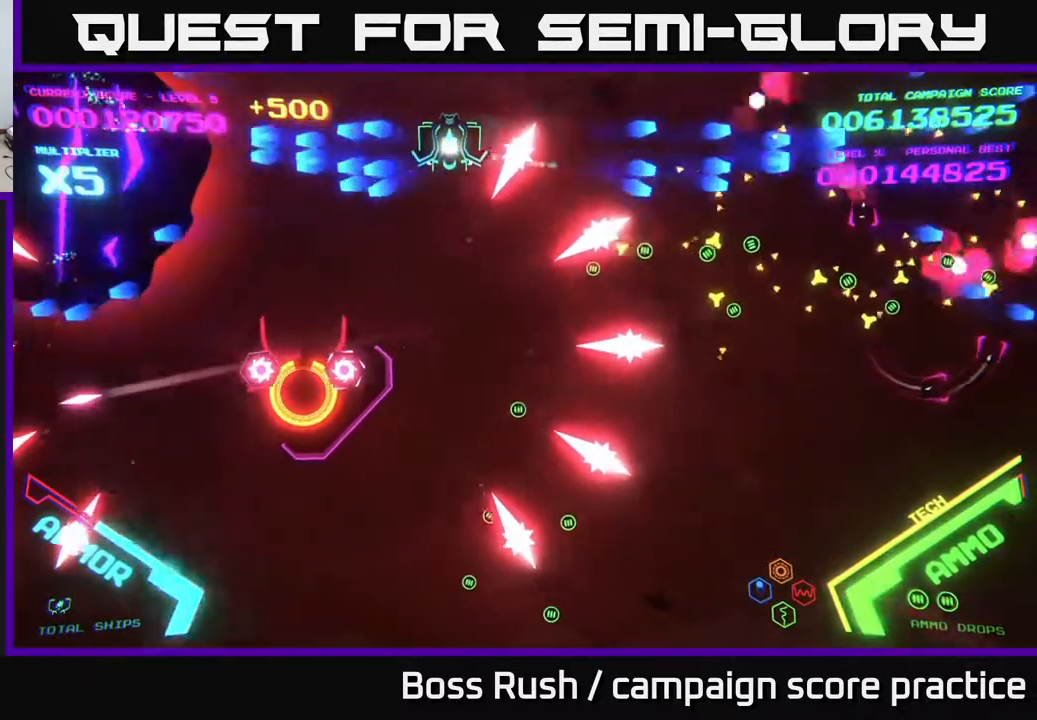
{"buttons": [], "left_stick": "up-left", "right_stick": "center", "events": [[217, "left_stick", "down"], [333, "left_stick", "right"], [383, "left_stick", "up-left"]]}
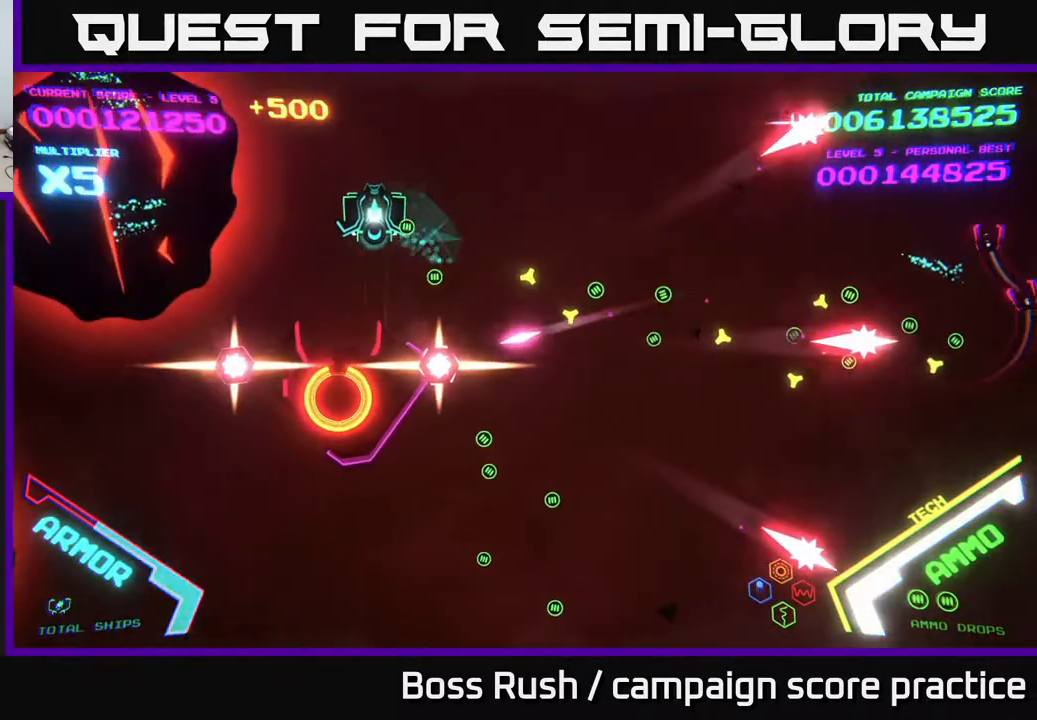
{"buttons": ["B"], "left_stick": "center", "right_stick": "center", "events": [[50, "left_stick", "down-left"], [117, "B", "down"], [183, "left_stick", "down"], [400, "left_stick", "center"]]}
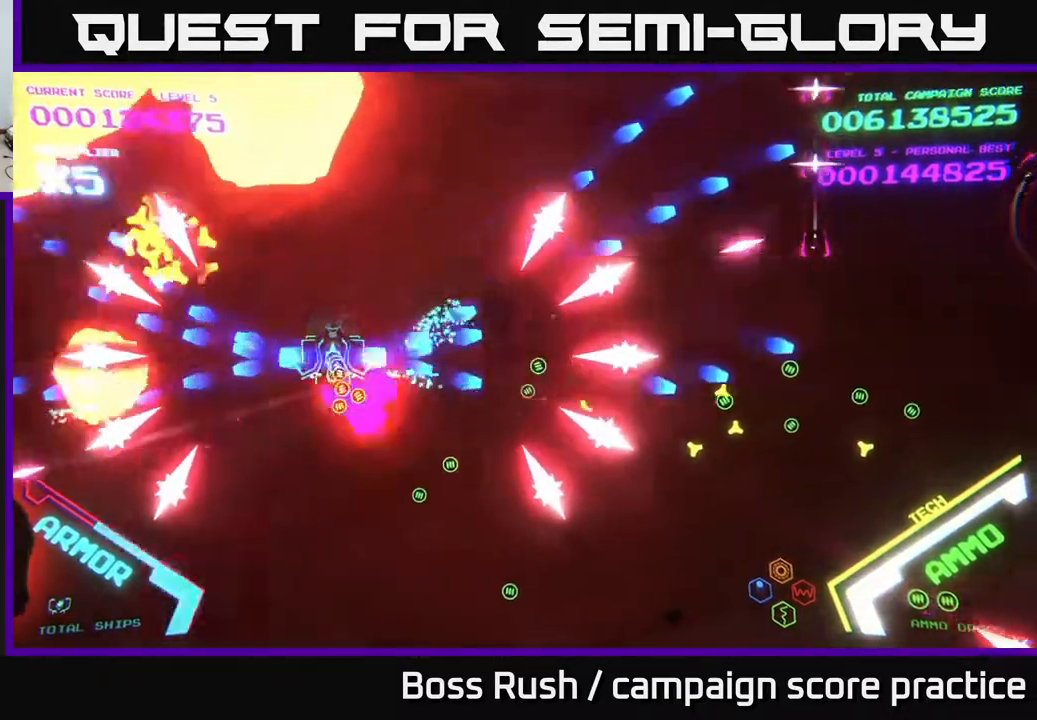
{"buttons": [], "left_stick": "down", "right_stick": "center", "events": [[183, "left_stick", "down-right"], [217, "B", "up"], [317, "left_stick", "down"]]}
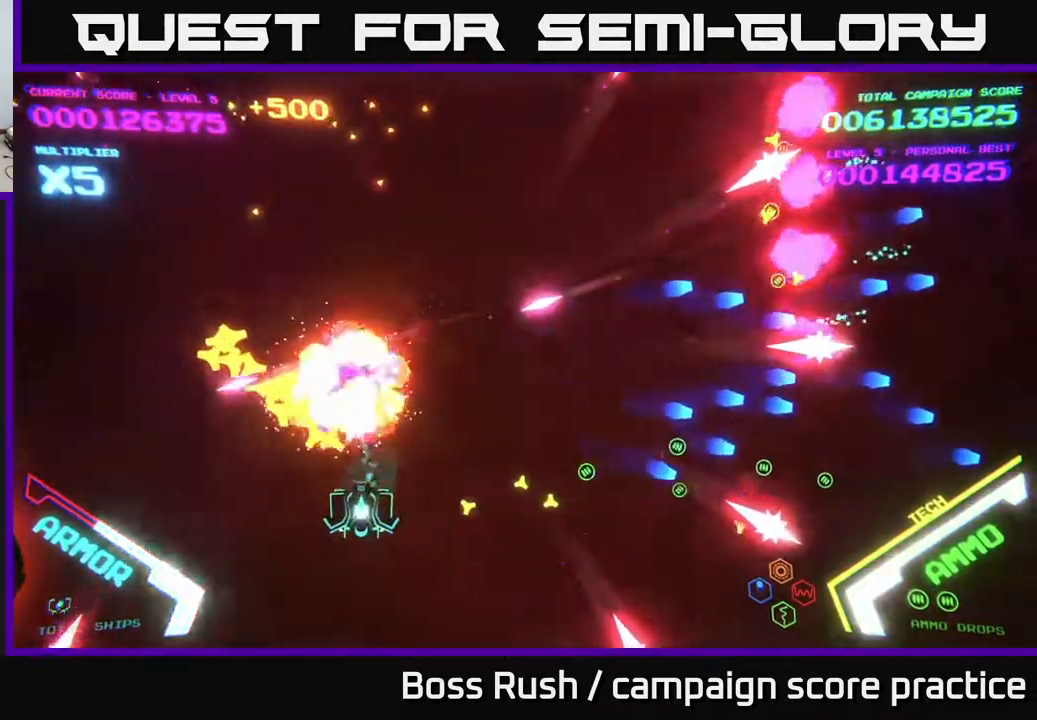
{"buttons": [], "left_stick": "left", "right_stick": "center", "events": [[117, "left_stick", "down-right"], [383, "left_stick", "left"]]}
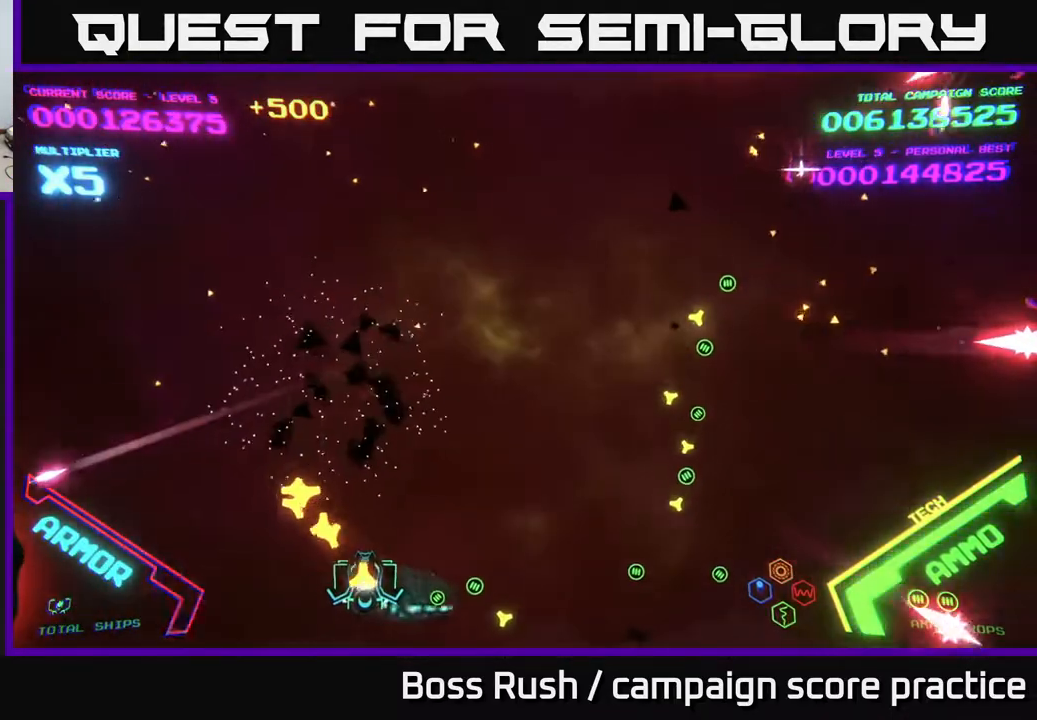
{"buttons": [], "left_stick": "down-right", "right_stick": "center", "events": [[17, "left_stick", "up-left"], [233, "left_stick", "up-right"], [367, "left_stick", "down-right"]]}